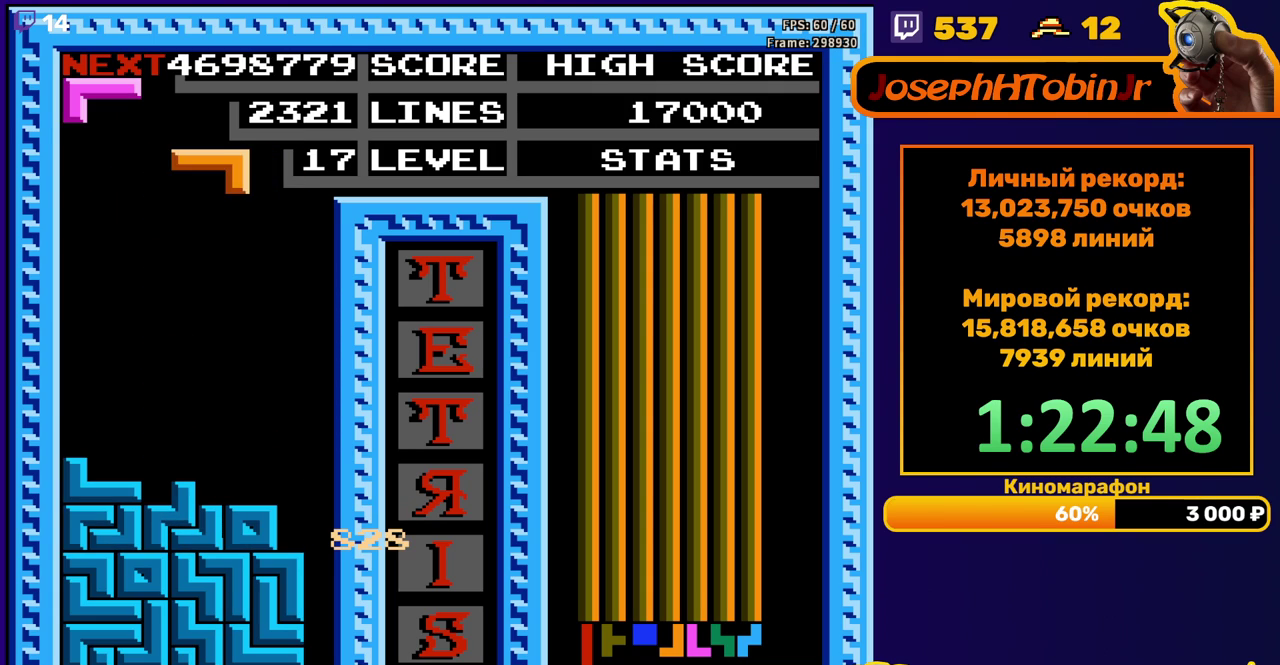
Gameplay with a controller (Nintendo layout); each line is a JSON object with the inputs held at the frame after it. "events" lists button and stick changes between this image and that frame as [ms after this image, input, new state], when the widget could be followed in between. Not read: L3 R3.
{"buttons": ["DPAD_DOWN"], "events": [[100, "DPAD_RIGHT", "down"], [150, "A", "down"], [150, "DPAD_RIGHT", "up"], [267, "A", "up"], [300, "DPAD_DOWN", "down"]]}
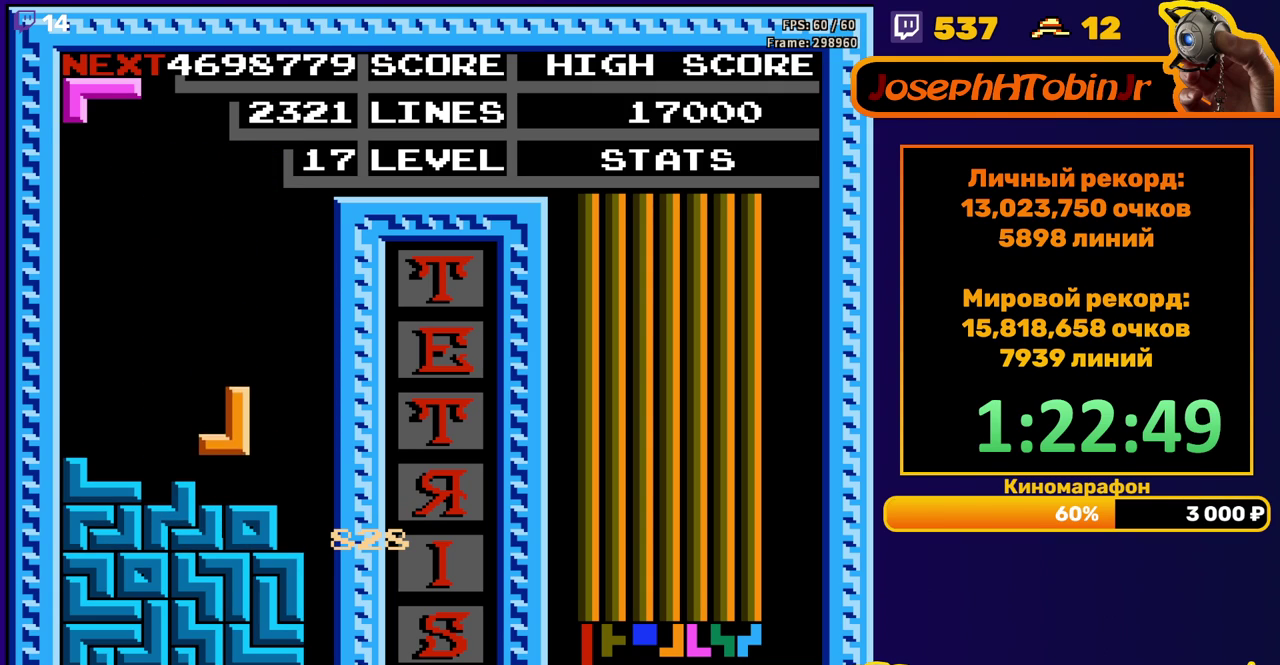
{"buttons": ["DPAD_RIGHT"], "events": [[100, "DPAD_DOWN", "up"], [167, "DPAD_RIGHT", "down"], [183, "A", "down"], [300, "A", "up"]]}
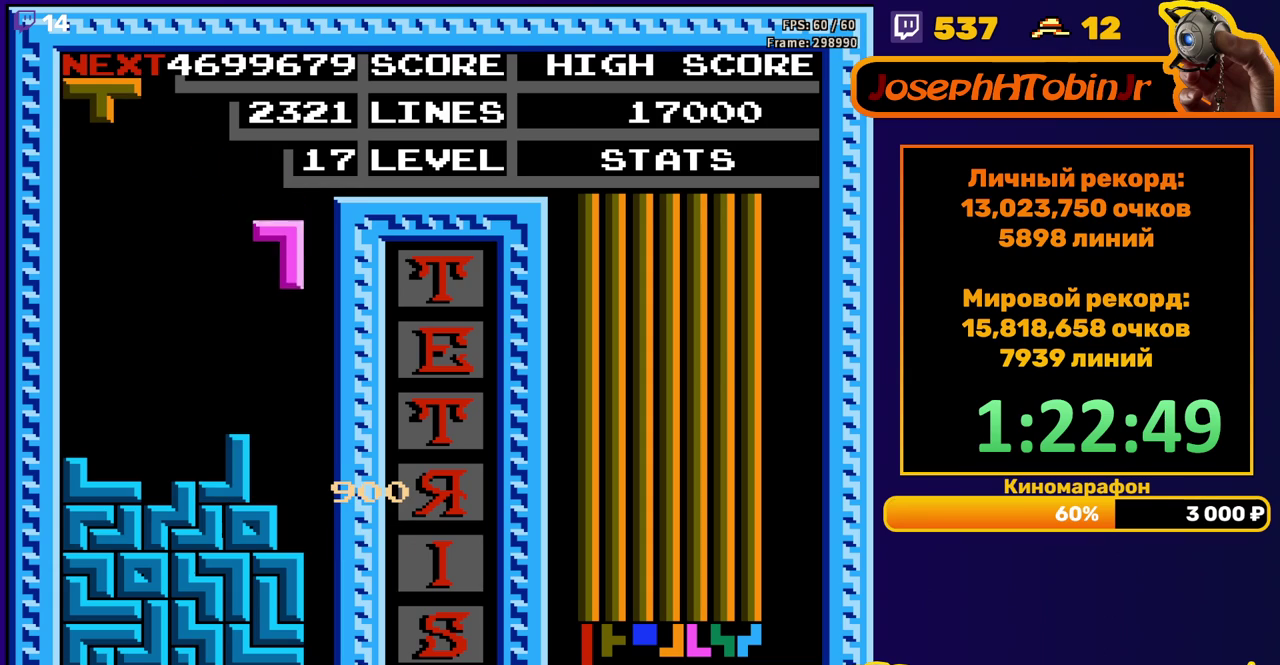
{"buttons": [], "events": [[67, "DPAD_DOWN", "down"], [67, "DPAD_RIGHT", "up"], [450, "DPAD_DOWN", "up"]]}
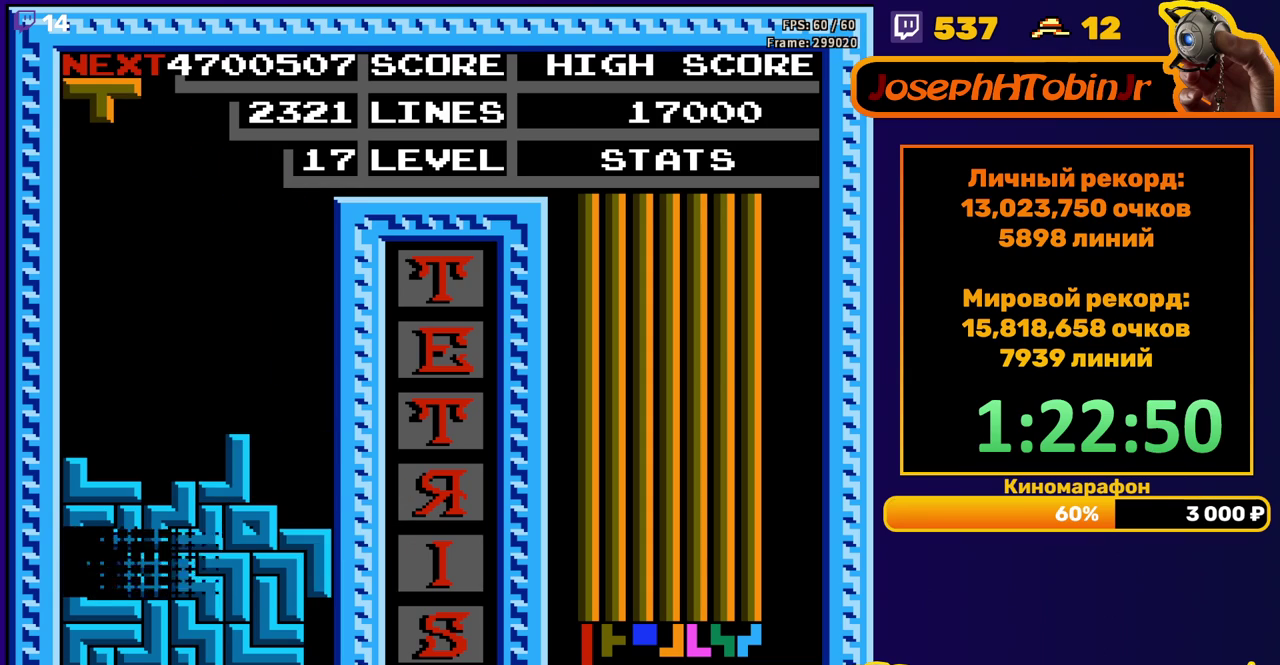
{"buttons": ["DPAD_LEFT"], "events": [[350, "DPAD_LEFT", "down"], [433, "DPAD_LEFT", "up"], [500, "DPAD_LEFT", "down"]]}
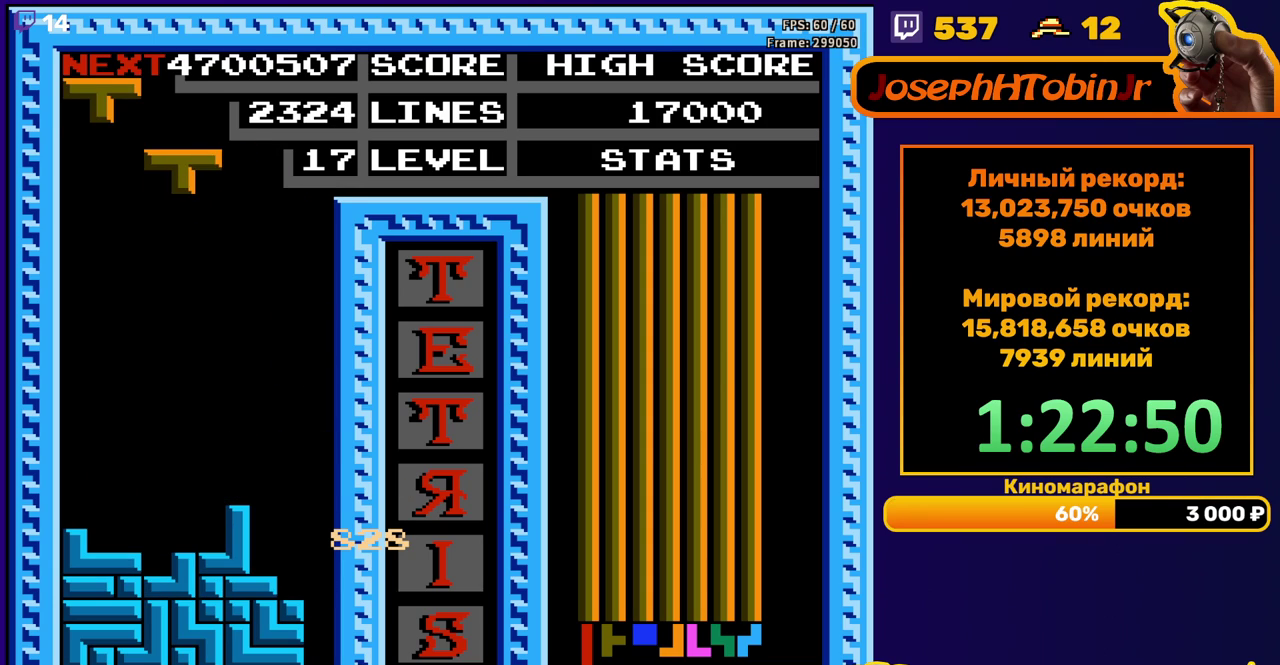
{"buttons": [], "events": [[50, "DPAD_LEFT", "up"], [133, "DPAD_DOWN", "down"], [483, "DPAD_DOWN", "up"]]}
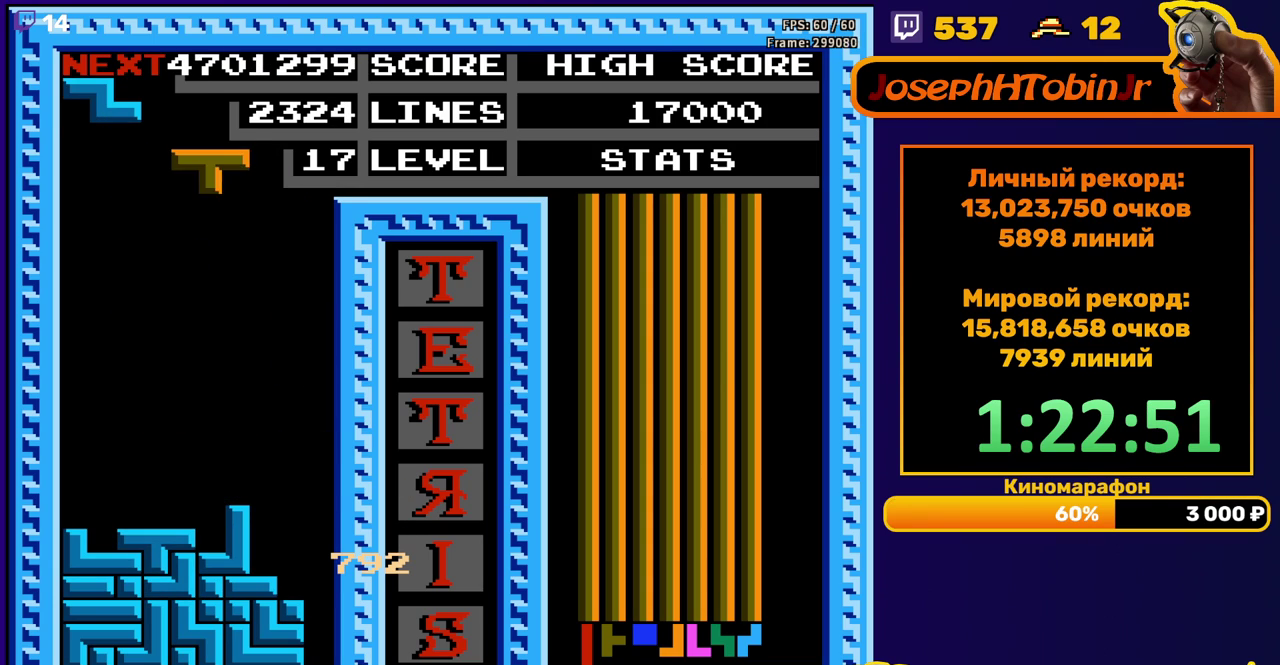
{"buttons": ["DPAD_DOWN"], "events": [[33, "DPAD_RIGHT", "down"], [50, "A", "down"], [167, "A", "up"], [367, "DPAD_RIGHT", "up"], [450, "DPAD_DOWN", "down"]]}
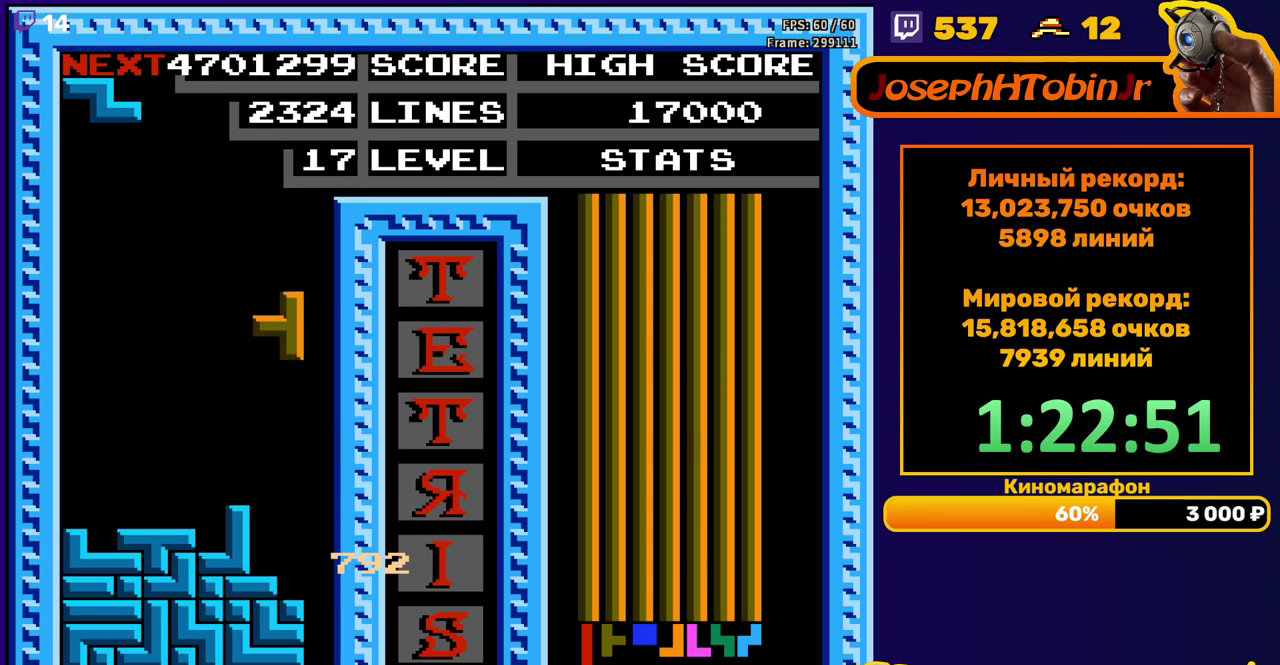
{"buttons": ["DPAD_RIGHT"], "events": [[217, "DPAD_DOWN", "up"], [300, "DPAD_RIGHT", "down"], [317, "A", "down"], [400, "A", "up"]]}
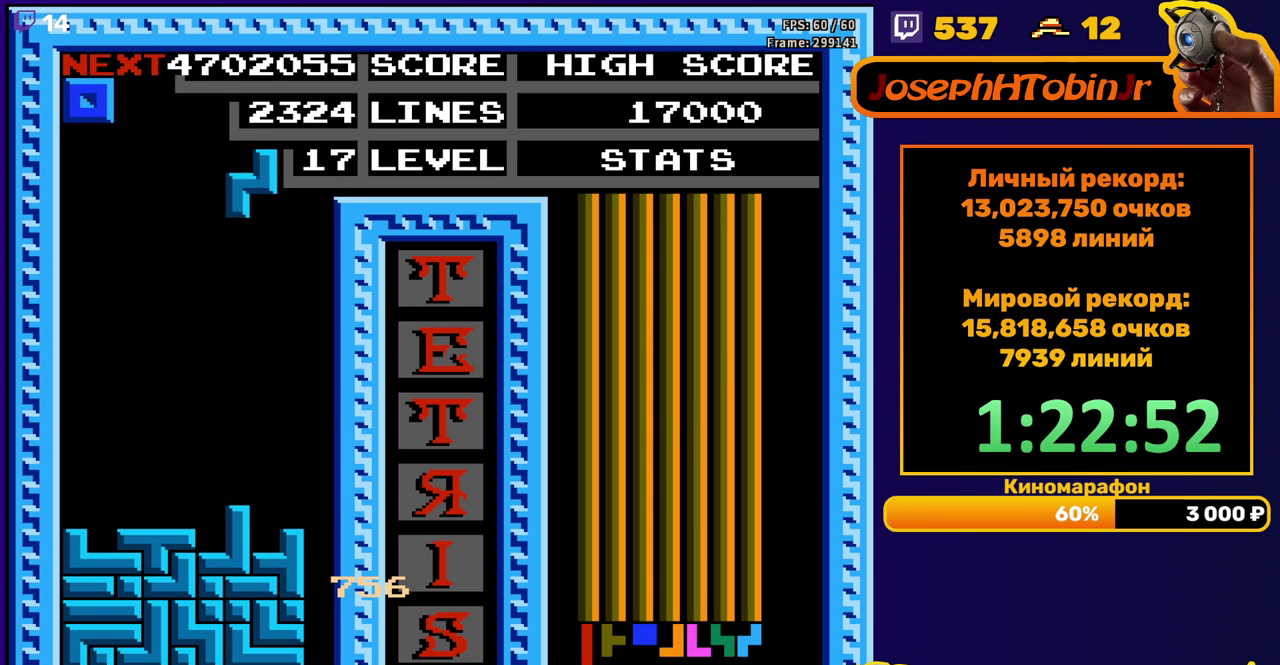
{"buttons": [], "events": [[133, "DPAD_RIGHT", "up"], [233, "DPAD_DOWN", "down"], [483, "DPAD_DOWN", "up"]]}
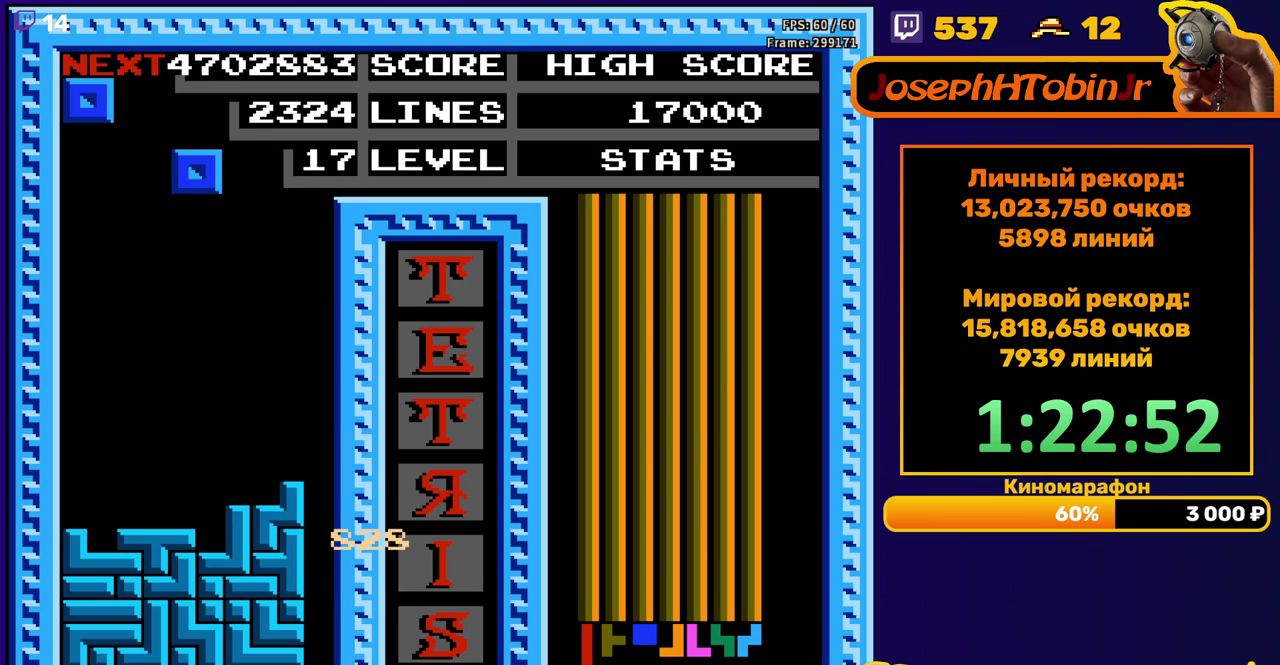
{"buttons": ["DPAD_DOWN"], "events": [[50, "DPAD_RIGHT", "down"], [133, "DPAD_RIGHT", "up"], [183, "DPAD_RIGHT", "down"], [283, "DPAD_RIGHT", "up"], [383, "DPAD_DOWN", "down"]]}
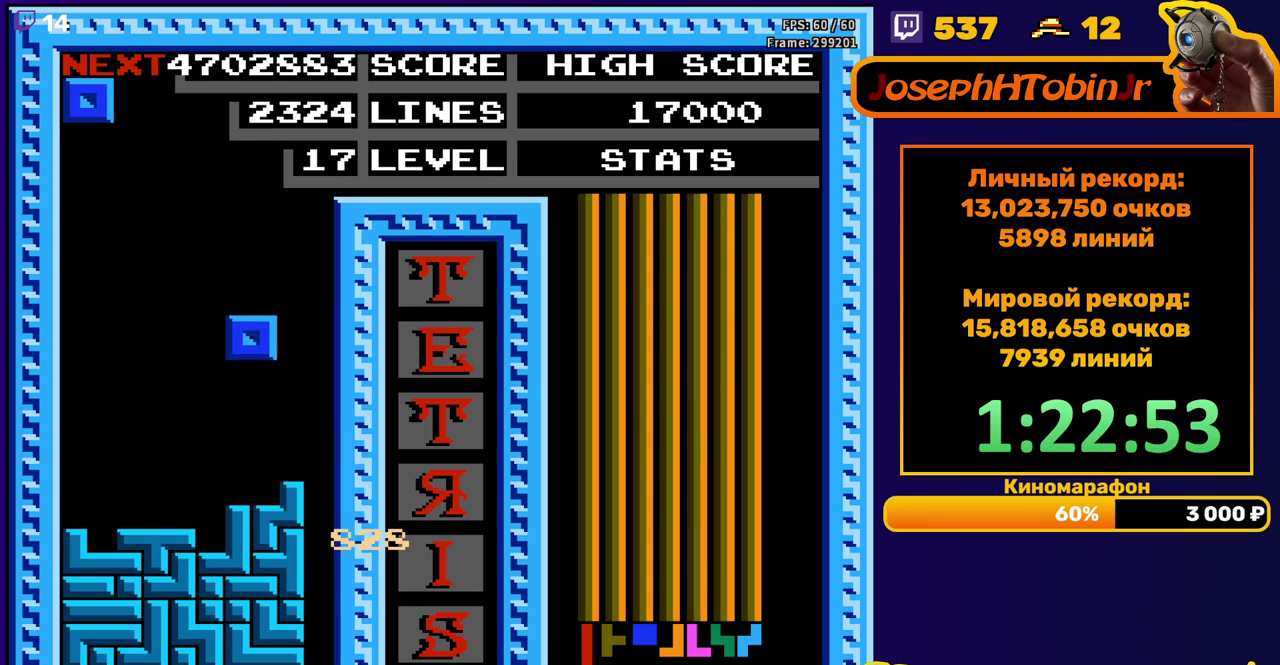
{"buttons": [], "events": [[117, "DPAD_DOWN", "up"]]}
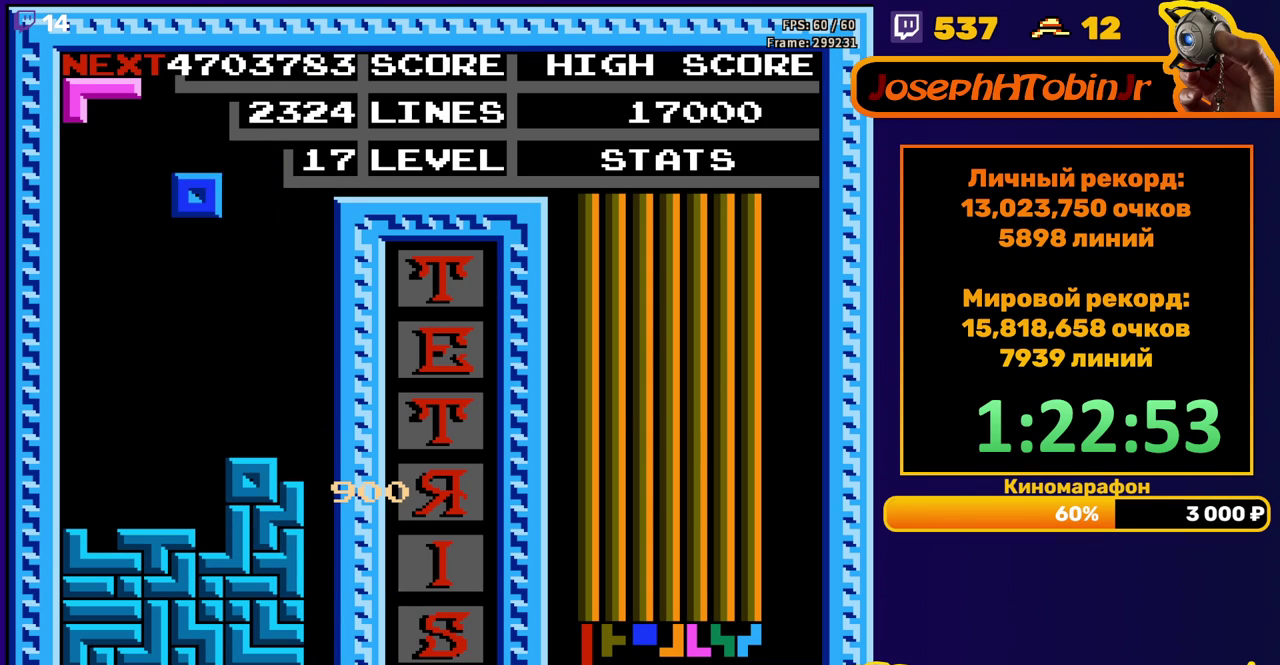
{"buttons": ["DPAD_LEFT"], "events": [[17, "DPAD_LEFT", "down"], [83, "DPAD_LEFT", "up"], [433, "DPAD_LEFT", "down"]]}
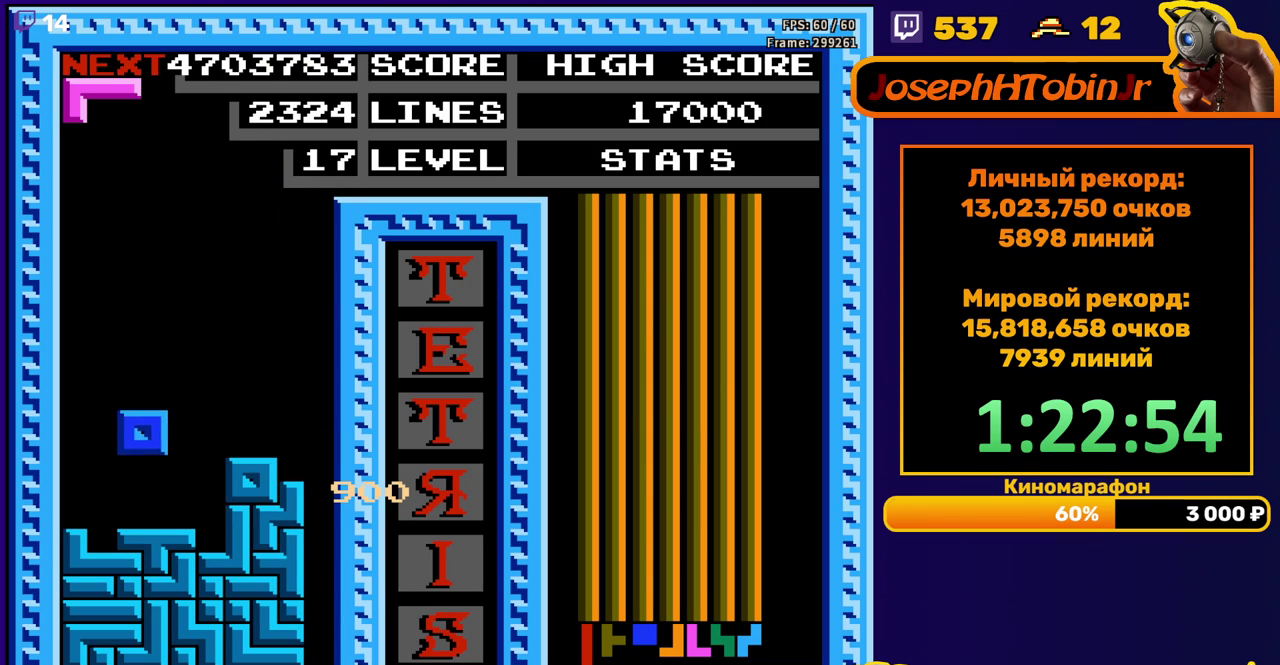
{"buttons": [], "events": [[17, "DPAD_LEFT", "up"], [367, "A", "down"], [367, "DPAD_LEFT", "down"], [467, "A", "up"], [467, "DPAD_LEFT", "up"]]}
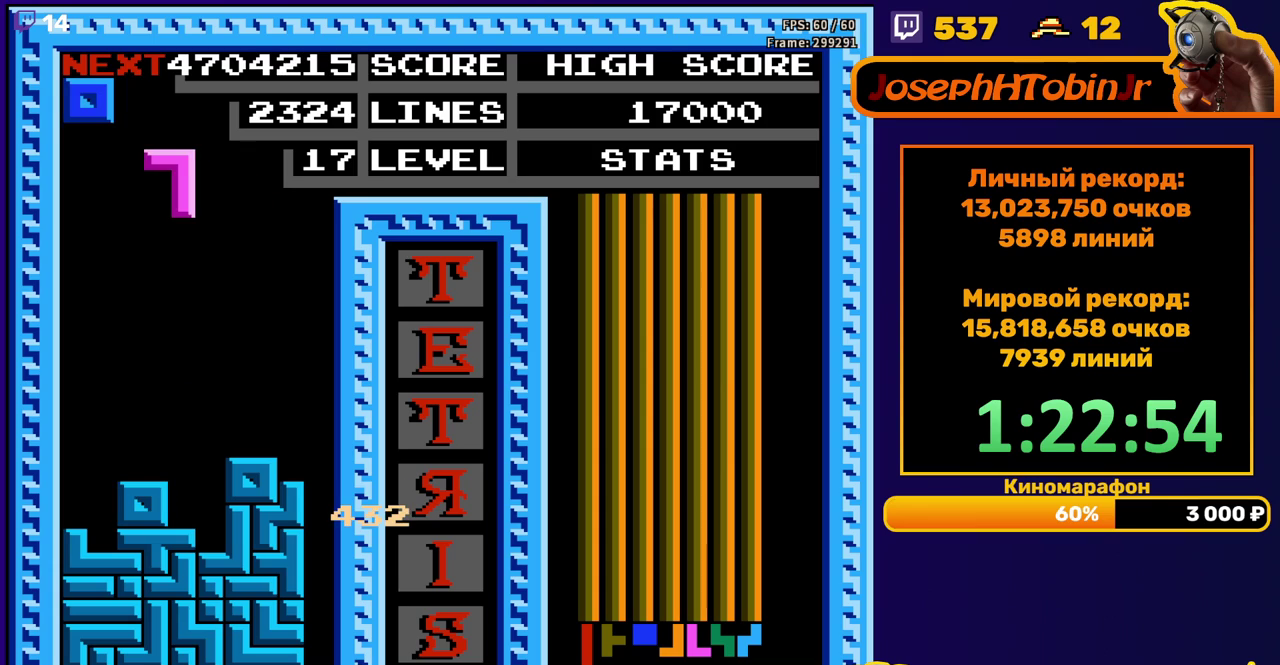
{"buttons": ["DPAD_RIGHT"], "events": [[67, "DPAD_DOWN", "down"], [350, "DPAD_DOWN", "up"], [467, "DPAD_RIGHT", "down"]]}
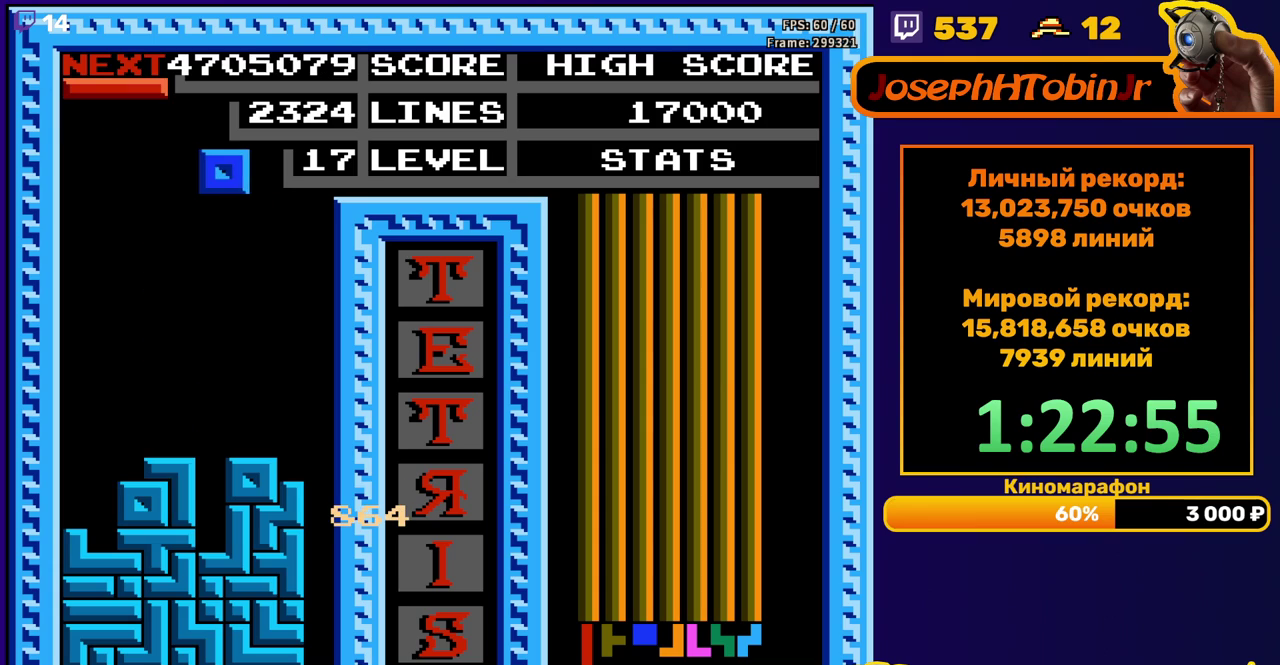
{"buttons": ["DPAD_DOWN"], "events": [[33, "DPAD_RIGHT", "up"], [117, "DPAD_RIGHT", "down"], [183, "DPAD_RIGHT", "up"], [300, "DPAD_DOWN", "down"]]}
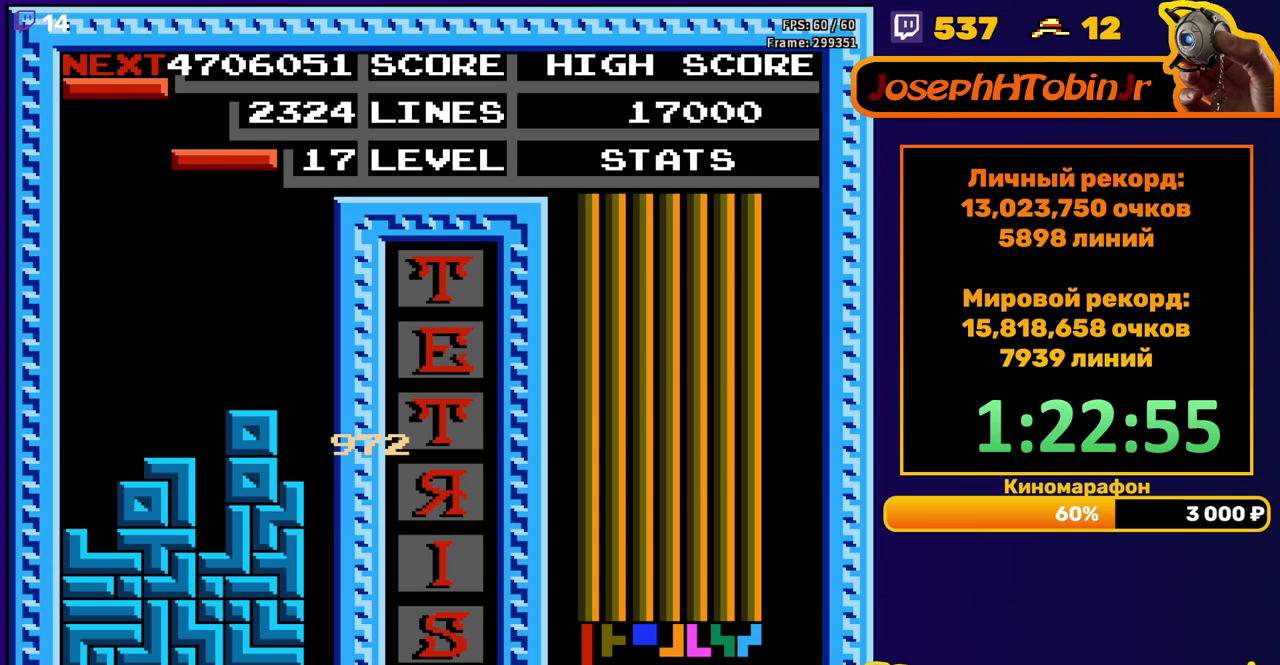
{"buttons": ["DPAD_RIGHT"], "events": [[17, "DPAD_DOWN", "up"], [83, "DPAD_RIGHT", "down"], [117, "A", "down"], [250, "A", "up"]]}
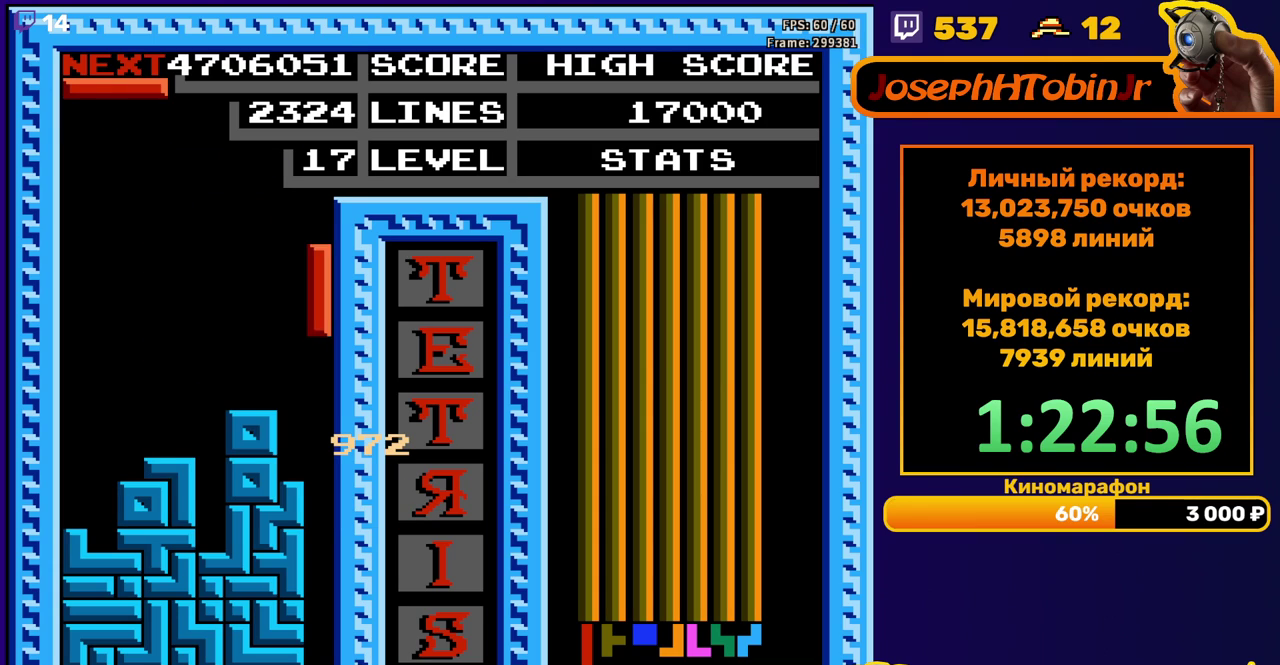
{"buttons": [], "events": [[17, "DPAD_RIGHT", "up"], [33, "DPAD_DOWN", "down"], [400, "DPAD_DOWN", "up"]]}
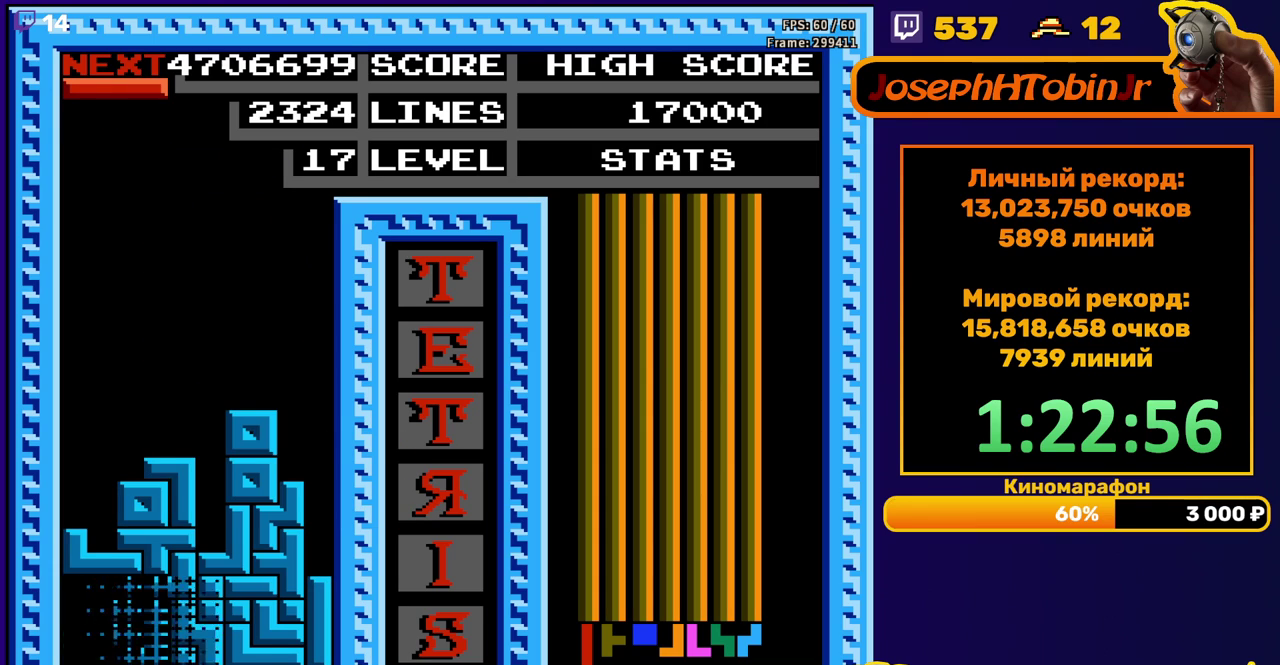
{"buttons": ["B"], "events": [[400, "B", "down"]]}
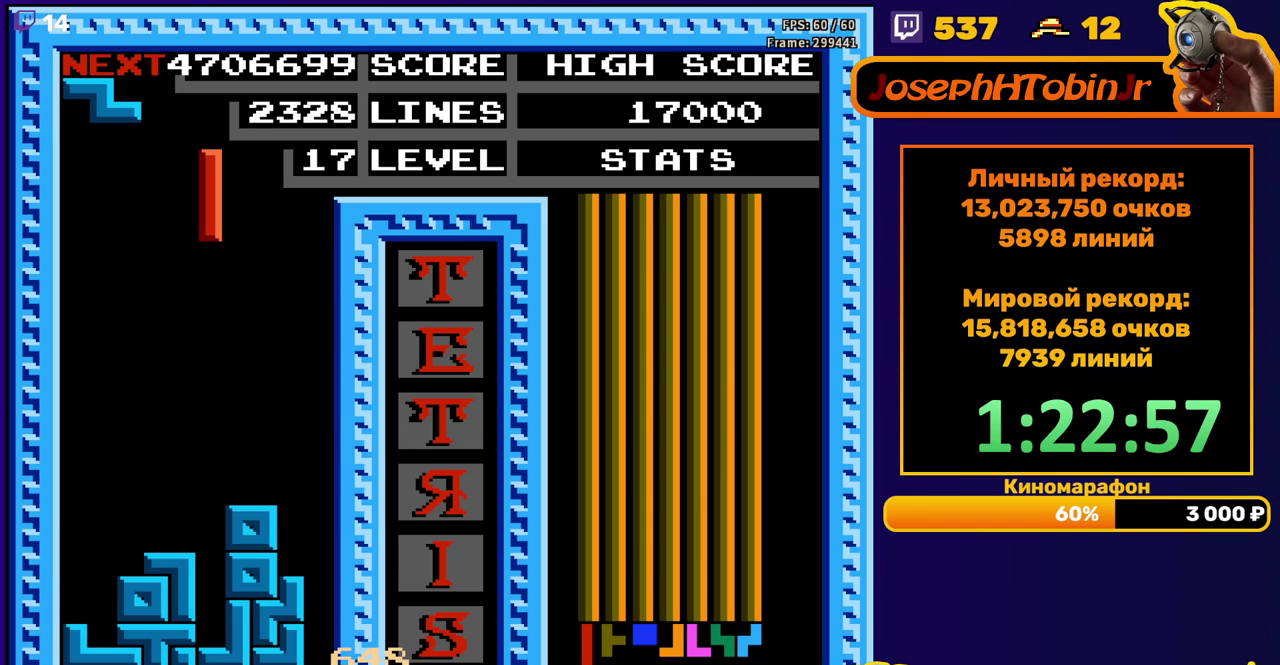
{"buttons": ["DPAD_LEFT"], "events": [[17, "B", "up"], [17, "DPAD_DOWN", "down"], [417, "DPAD_DOWN", "up"], [483, "DPAD_LEFT", "down"]]}
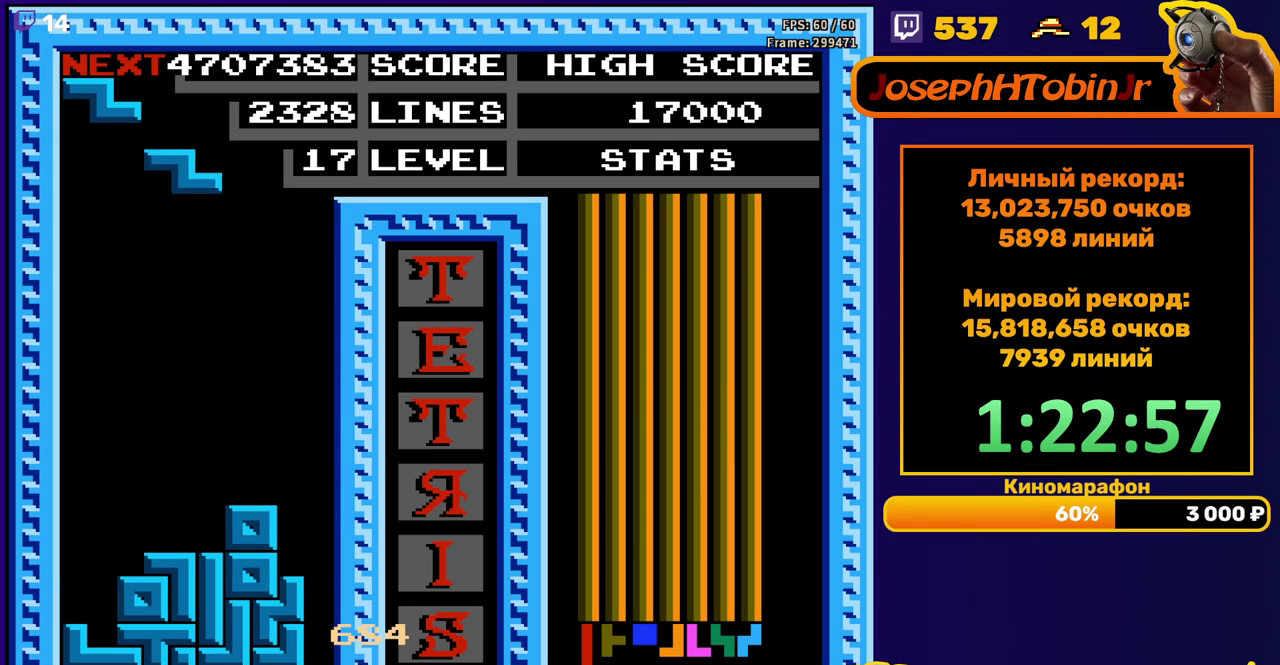
{"buttons": ["DPAD_DOWN"], "events": [[33, "A", "down"], [83, "DPAD_LEFT", "up"], [133, "DPAD_LEFT", "down"], [150, "A", "up"], [217, "DPAD_LEFT", "up"], [300, "DPAD_DOWN", "down"]]}
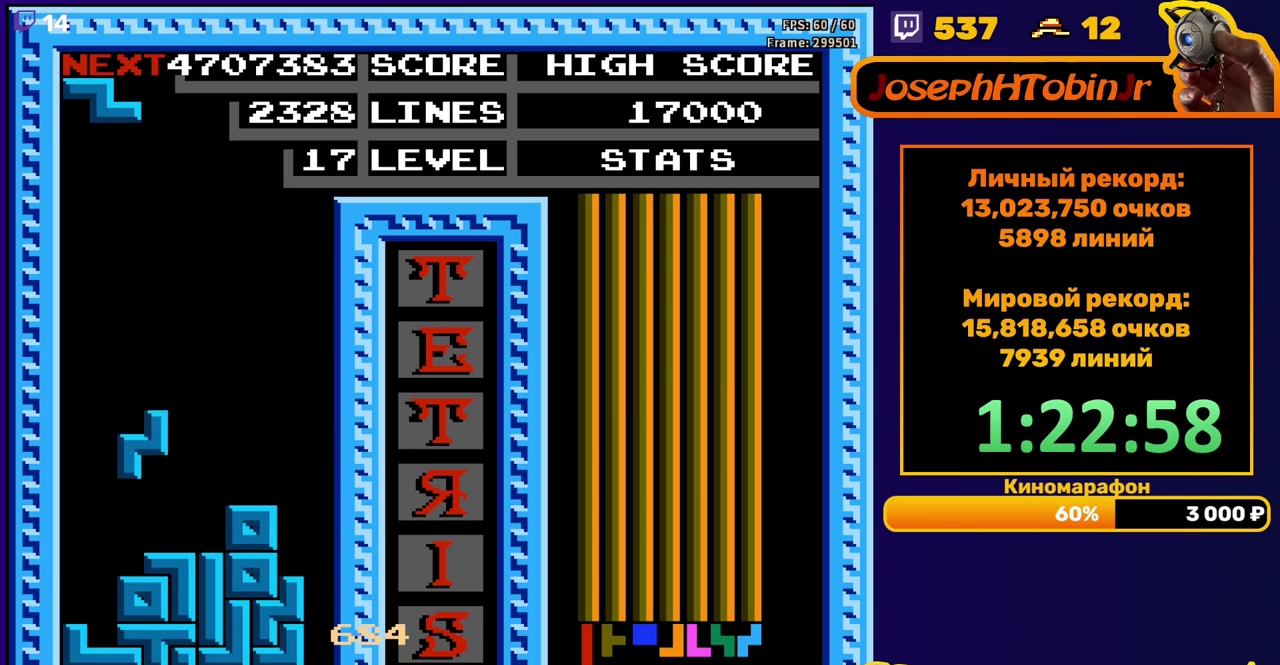
{"buttons": ["DPAD_DOWN"], "events": [[100, "DPAD_DOWN", "up"], [167, "A", "down"], [167, "DPAD_LEFT", "down"], [250, "DPAD_LEFT", "up"], [283, "A", "up"], [300, "DPAD_LEFT", "down"], [383, "DPAD_LEFT", "up"], [483, "DPAD_DOWN", "down"]]}
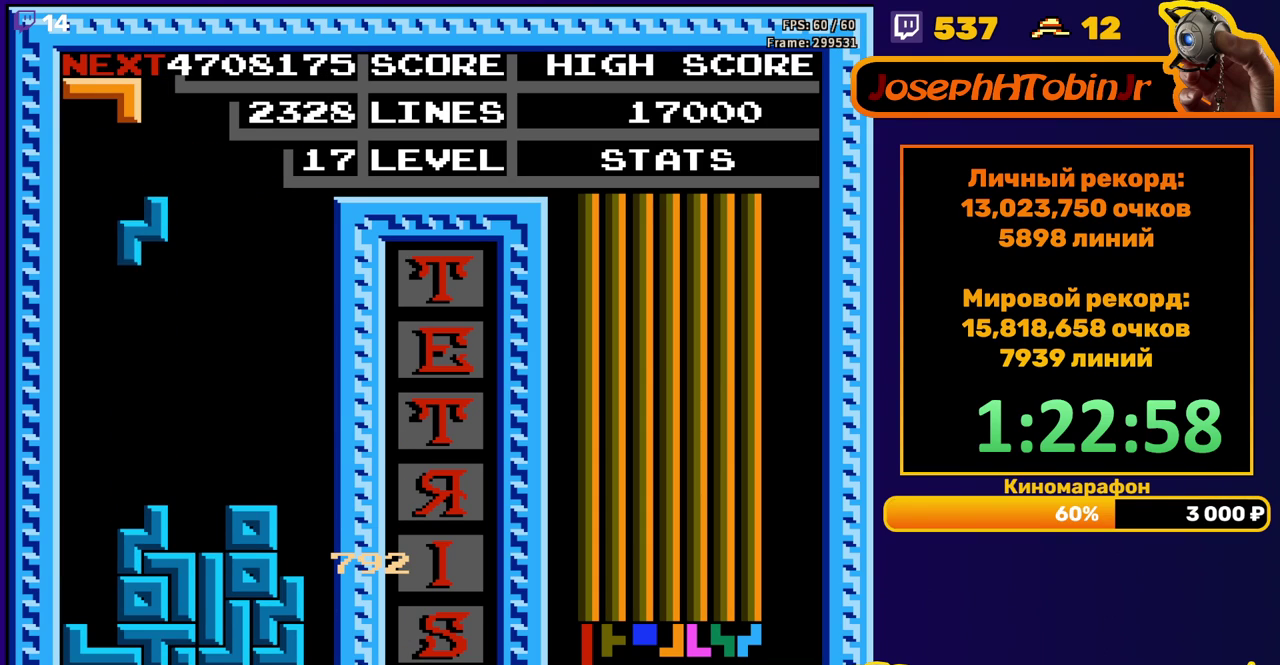
{"buttons": [], "events": [[283, "DPAD_DOWN", "up"], [350, "A", "down"], [450, "A", "up"]]}
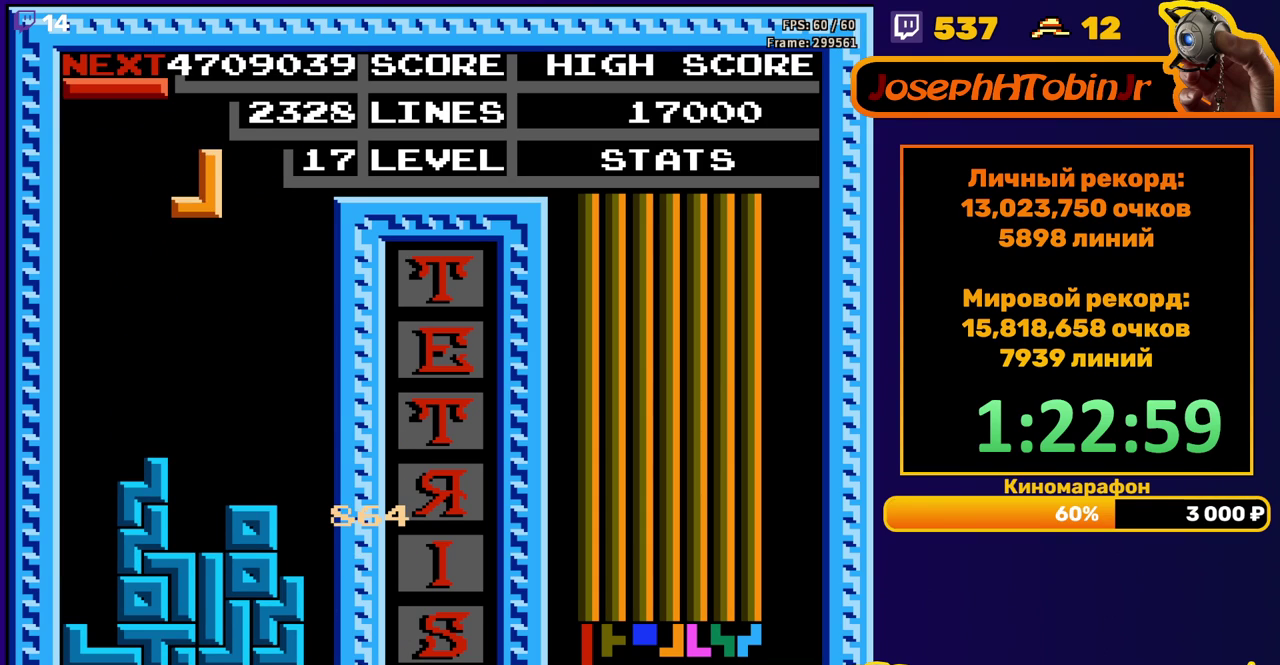
{"buttons": ["A", "DPAD_RIGHT"], "events": [[83, "DPAD_DOWN", "down"], [383, "DPAD_DOWN", "up"], [467, "DPAD_RIGHT", "down"], [500, "A", "down"]]}
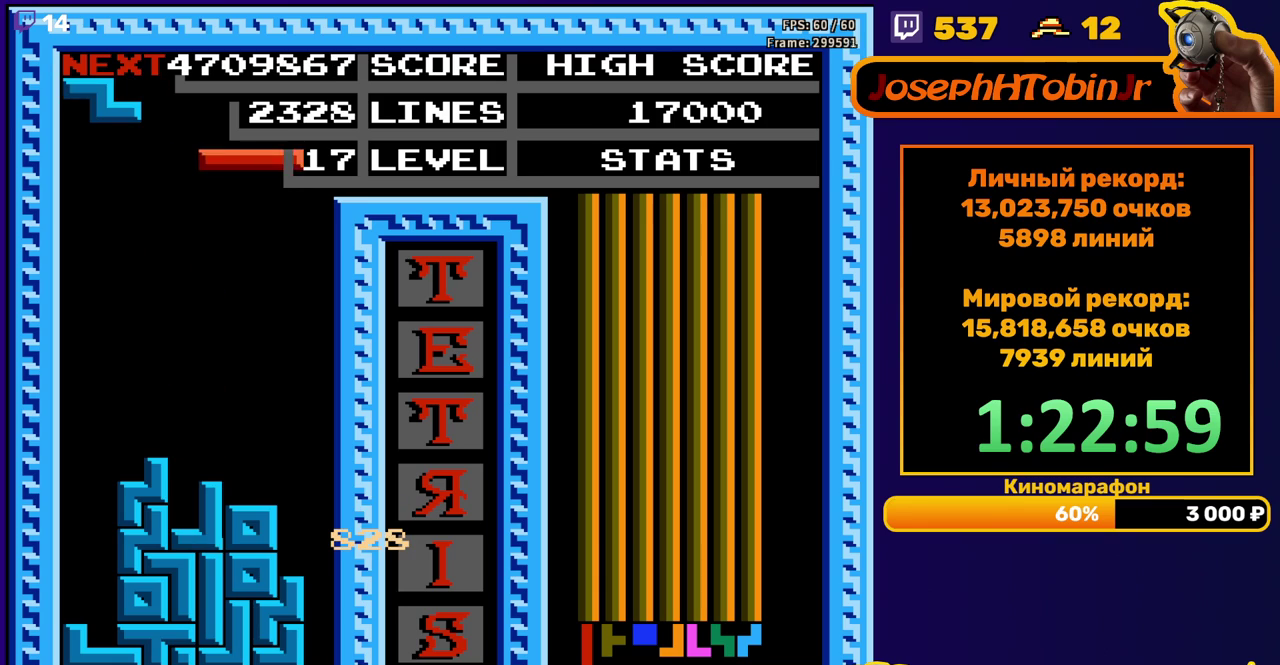
{"buttons": ["DPAD_DOWN"], "events": [[100, "A", "up"], [433, "DPAD_RIGHT", "up"], [450, "DPAD_DOWN", "down"]]}
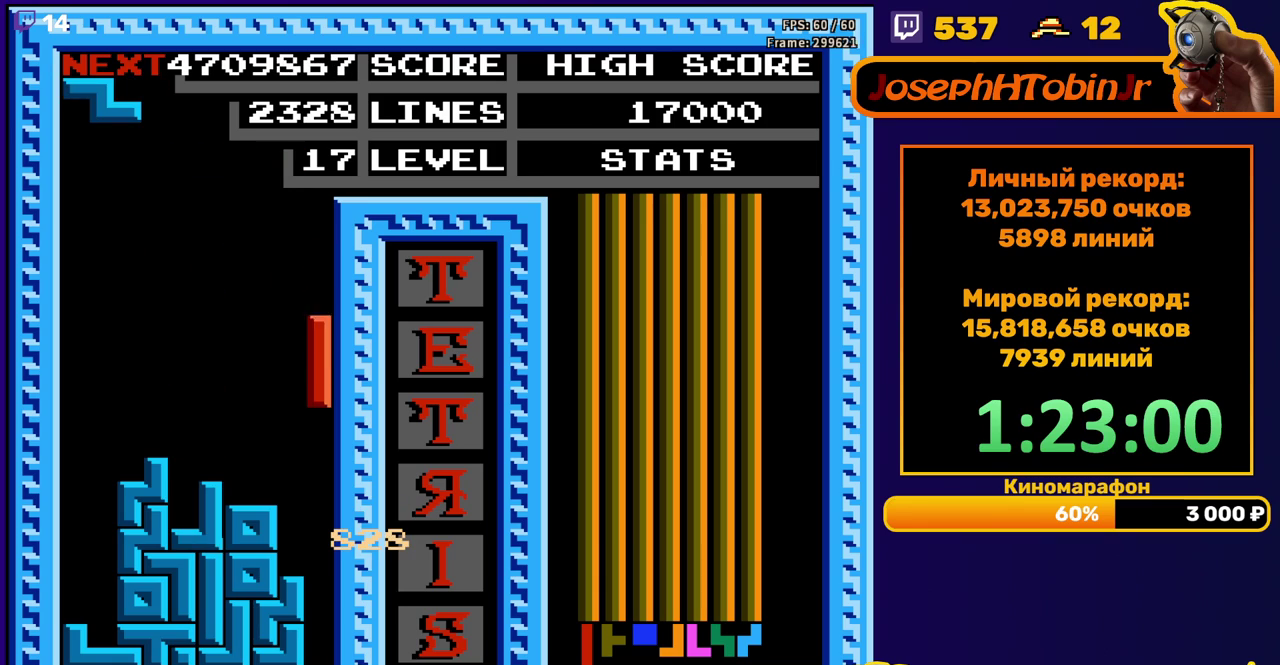
{"buttons": [], "events": [[367, "DPAD_DOWN", "up"]]}
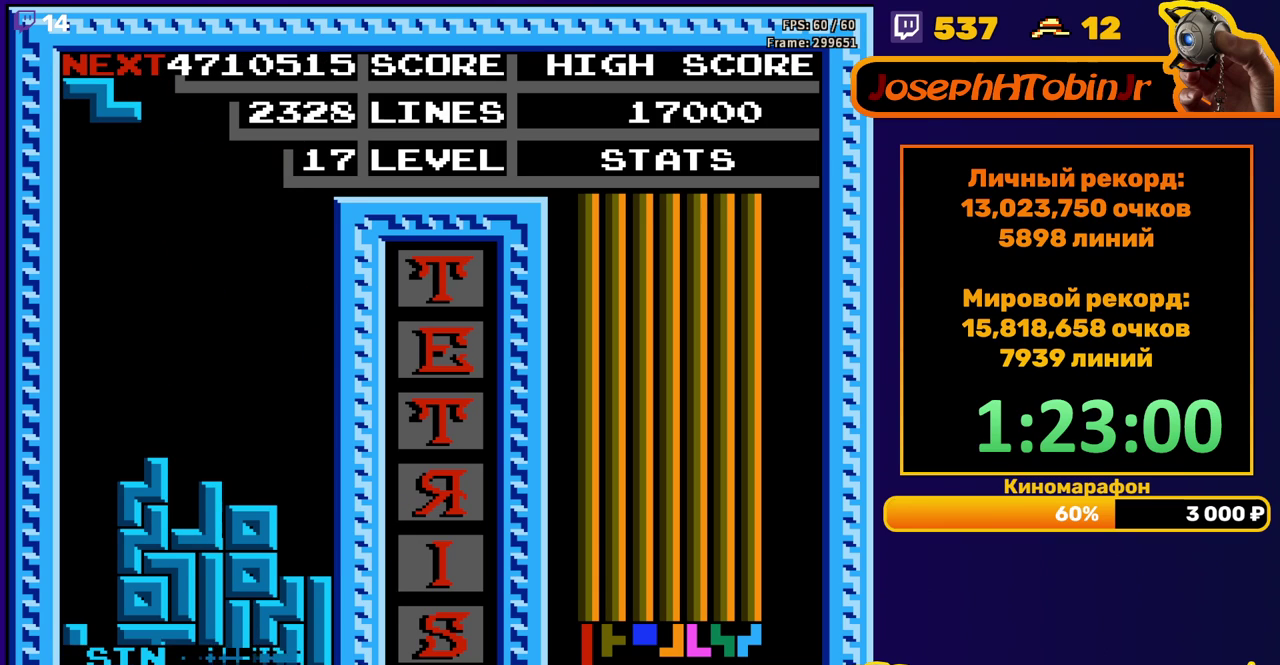
{"buttons": [], "events": [[317, "A", "down"], [417, "A", "up"], [417, "DPAD_LEFT", "down"], [483, "DPAD_LEFT", "up"]]}
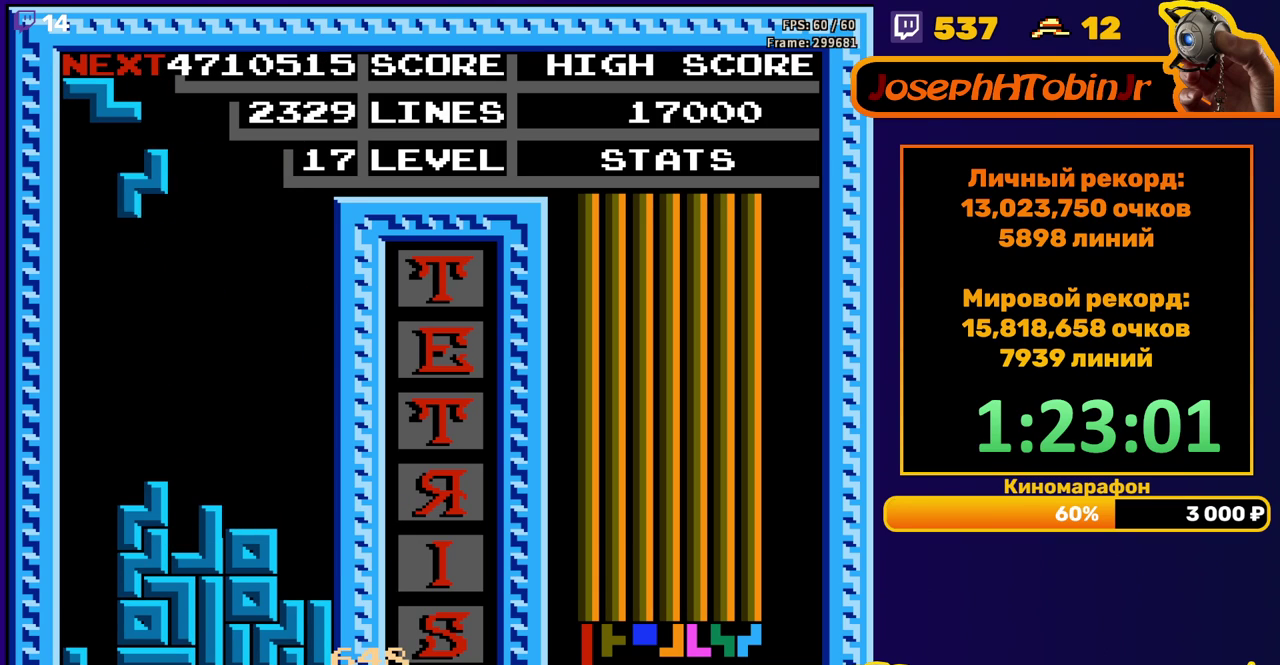
{"buttons": [], "events": [[67, "DPAD_DOWN", "down"], [350, "DPAD_DOWN", "up"], [400, "A", "down"], [417, "DPAD_LEFT", "down"], [483, "A", "up"], [500, "DPAD_LEFT", "up"]]}
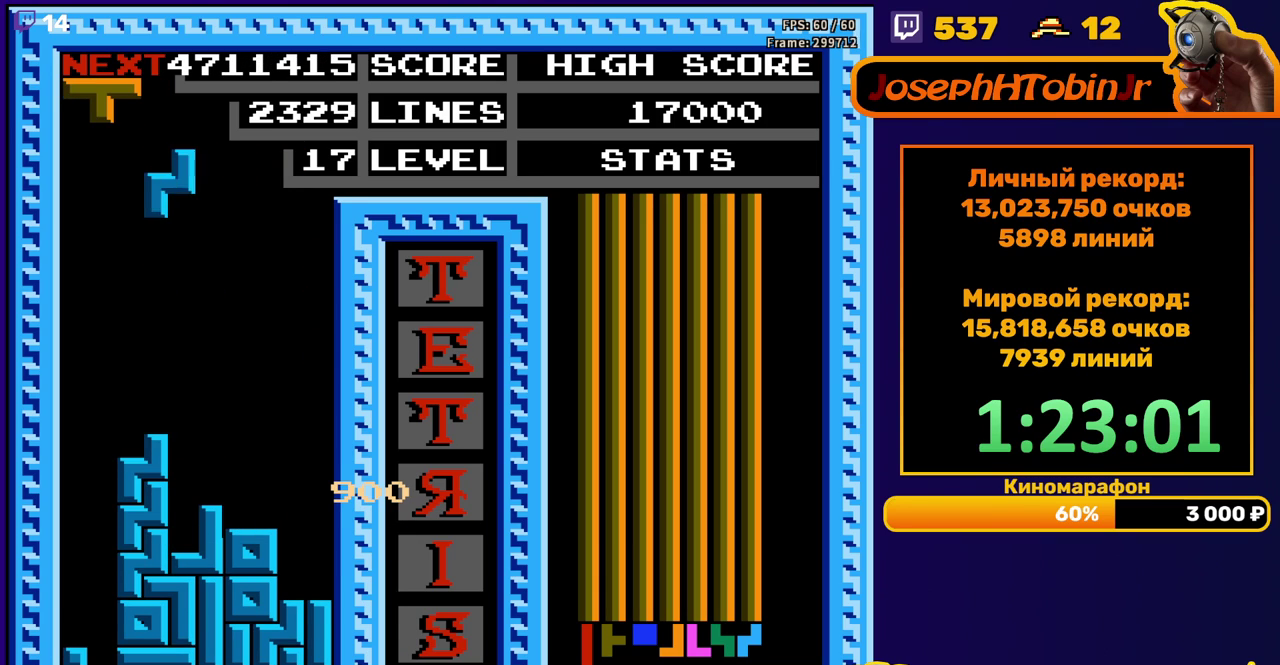
{"buttons": [], "events": [[50, "DPAD_LEFT", "down"], [117, "DPAD_LEFT", "up"], [267, "DPAD_DOWN", "down"], [467, "DPAD_DOWN", "up"]]}
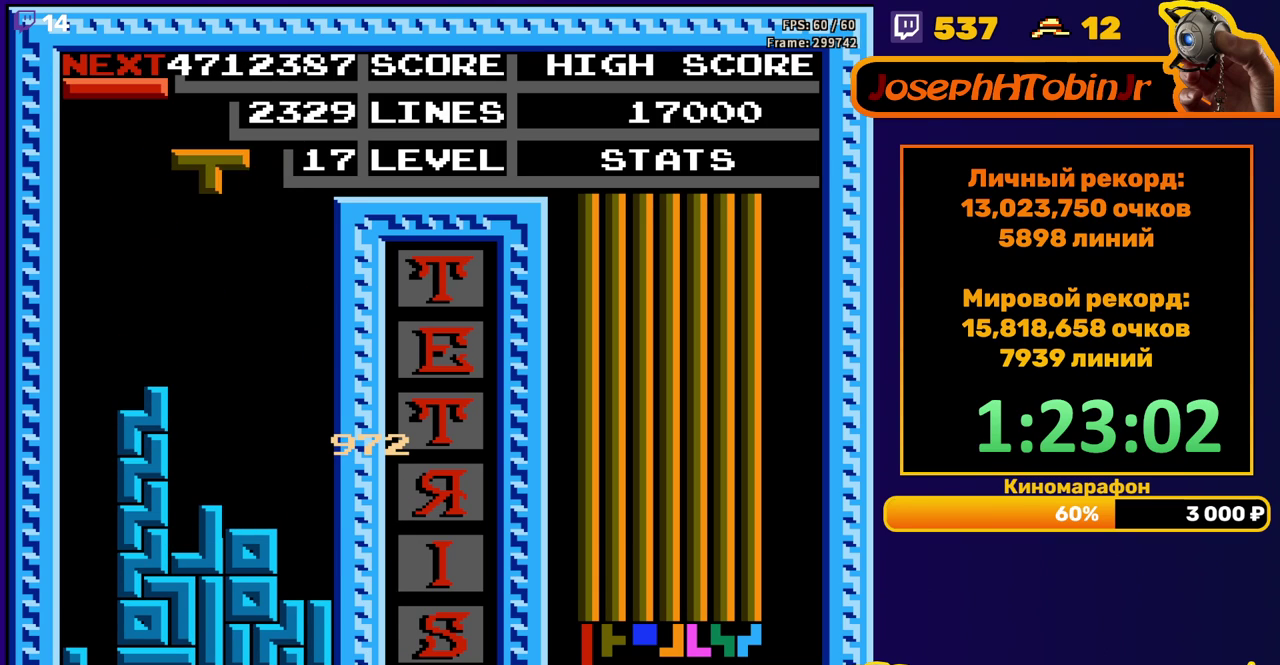
{"buttons": ["DPAD_DOWN"], "events": [[33, "DPAD_LEFT", "down"], [50, "A", "down"], [167, "A", "up"], [500, "DPAD_DOWN", "down"], [500, "DPAD_LEFT", "up"]]}
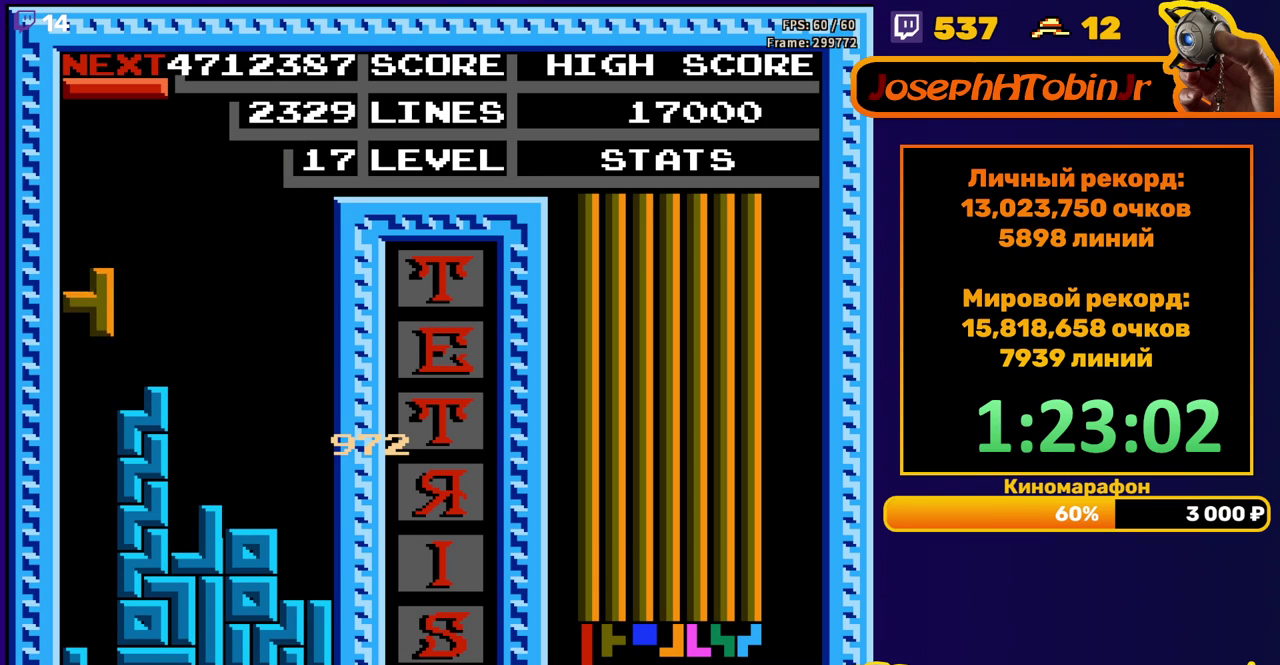
{"buttons": [], "events": [[383, "DPAD_DOWN", "up"]]}
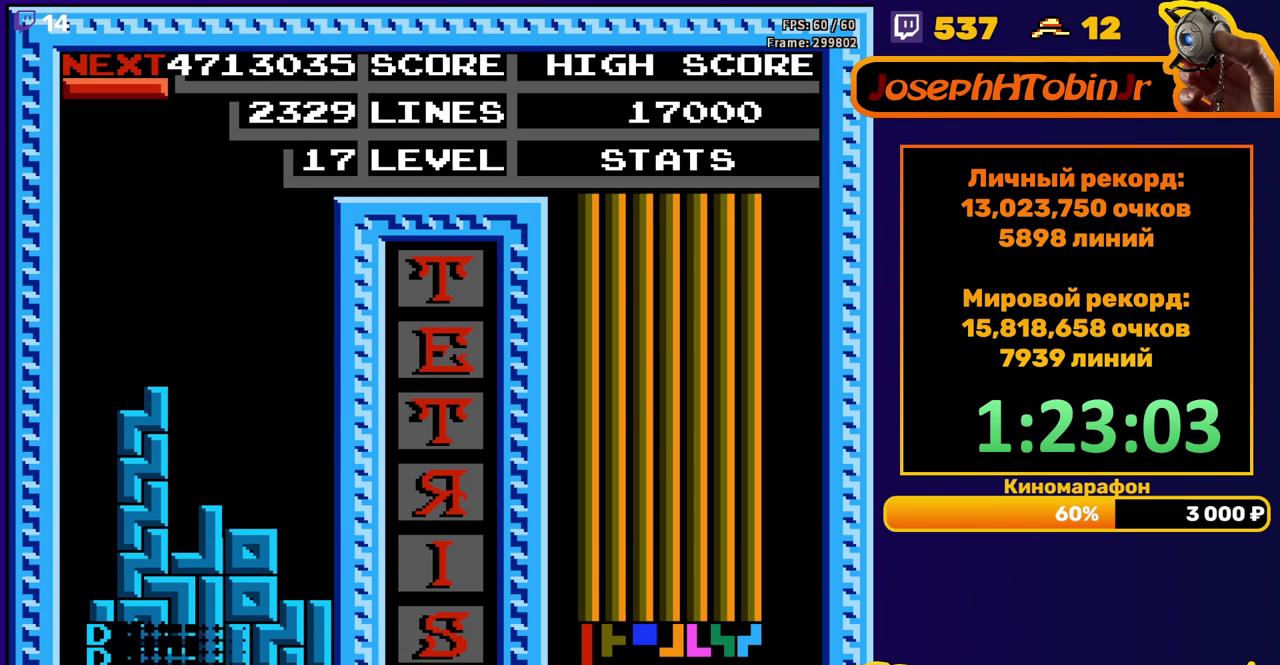
{"buttons": [], "events": [[333, "DPAD_LEFT", "down"], [383, "B", "down"], [450, "DPAD_LEFT", "up"], [483, "B", "up"]]}
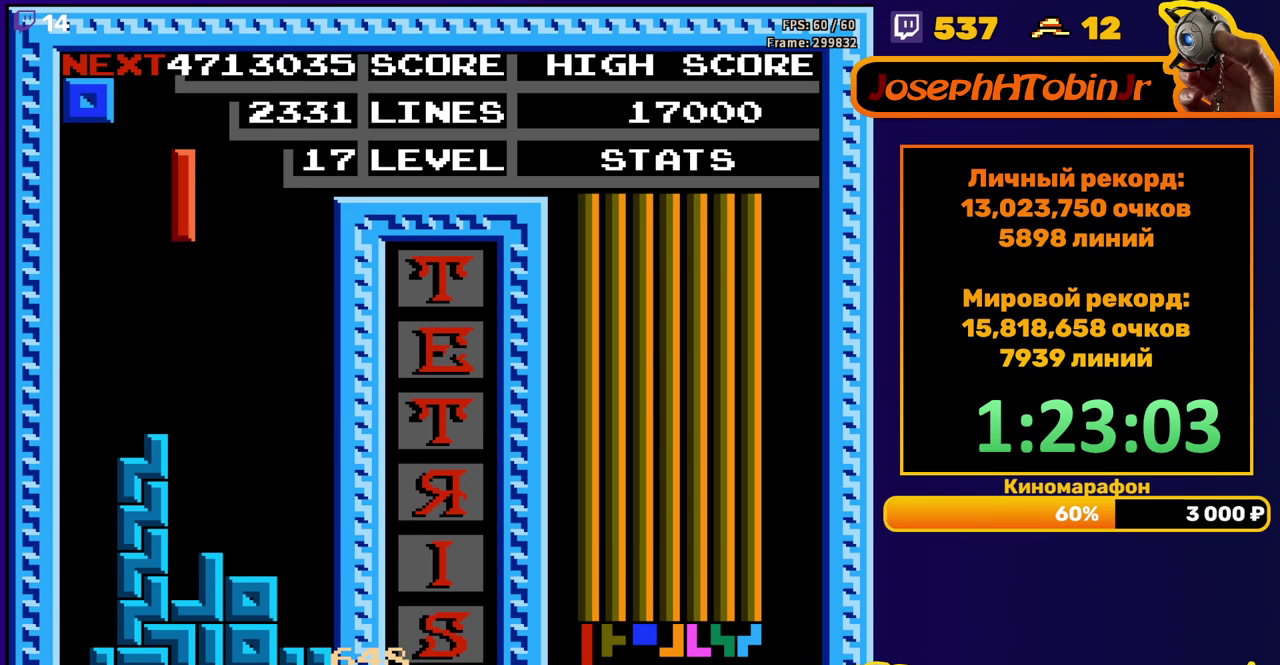
{"buttons": ["DPAD_RIGHT"], "events": [[83, "DPAD_DOWN", "down"], [417, "DPAD_DOWN", "up"], [483, "DPAD_RIGHT", "down"]]}